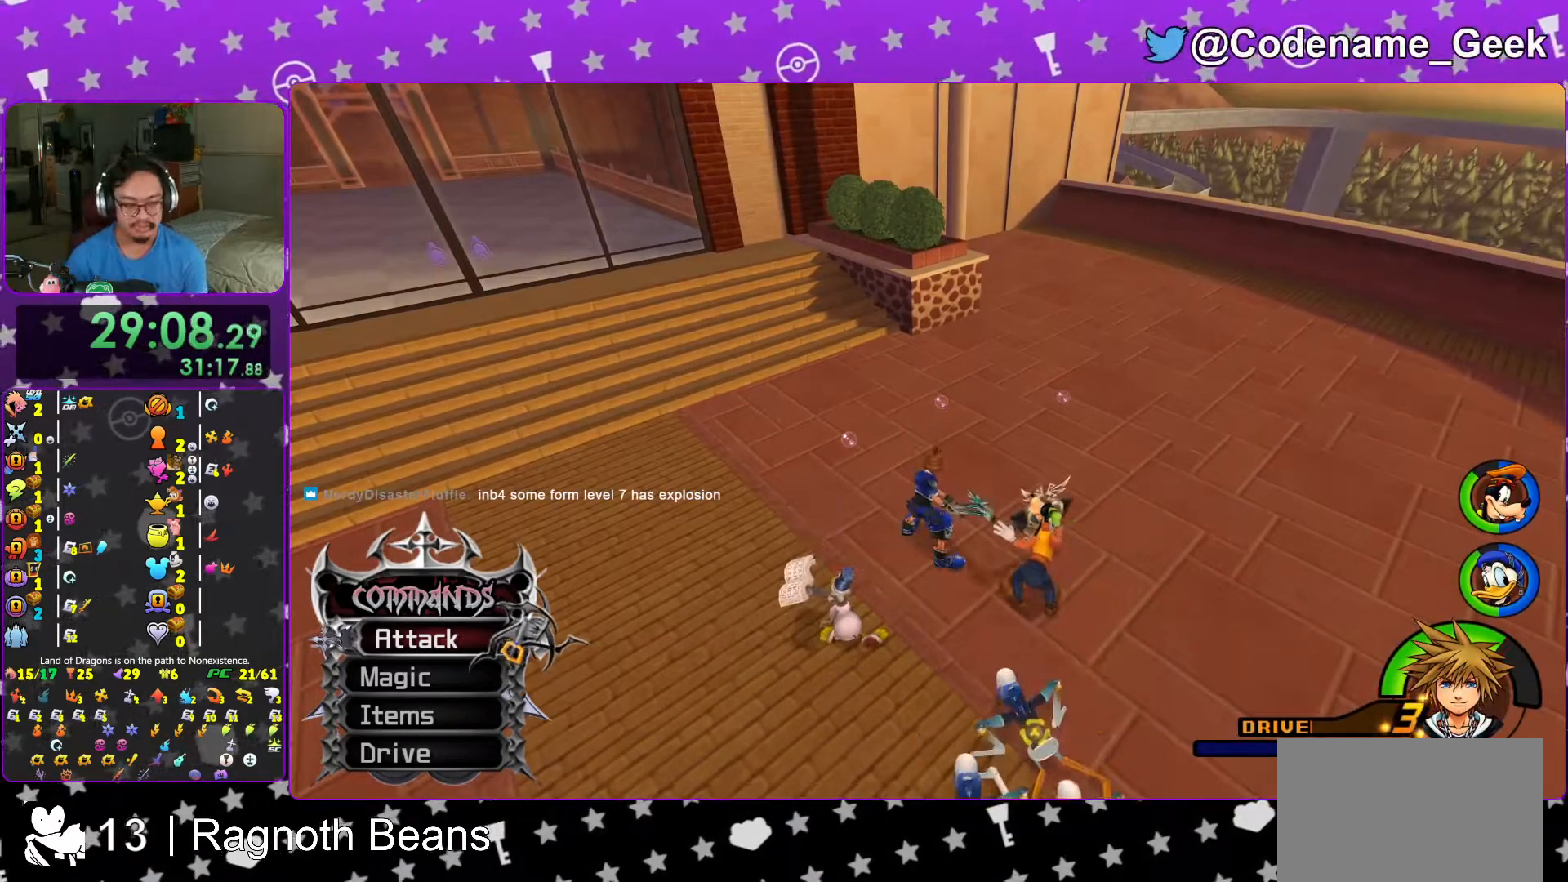
Gameplay with a controller (Nintendo layout); each line is a JSON object with the inputs held at the frame after it. "events" lists button and stick changes between this image and that frame as [ms after this image, input, new state], when the widget could be followed in between. Not read: L3 R3.
{"buttons": [], "left_stick": "down-right", "right_stick": "up-right", "events": [[67, "left_stick", "down"], [167, "right_stick", "right"], [333, "right_stick", "center"], [367, "left_stick", "down-right"], [467, "right_stick", "up-right"]]}
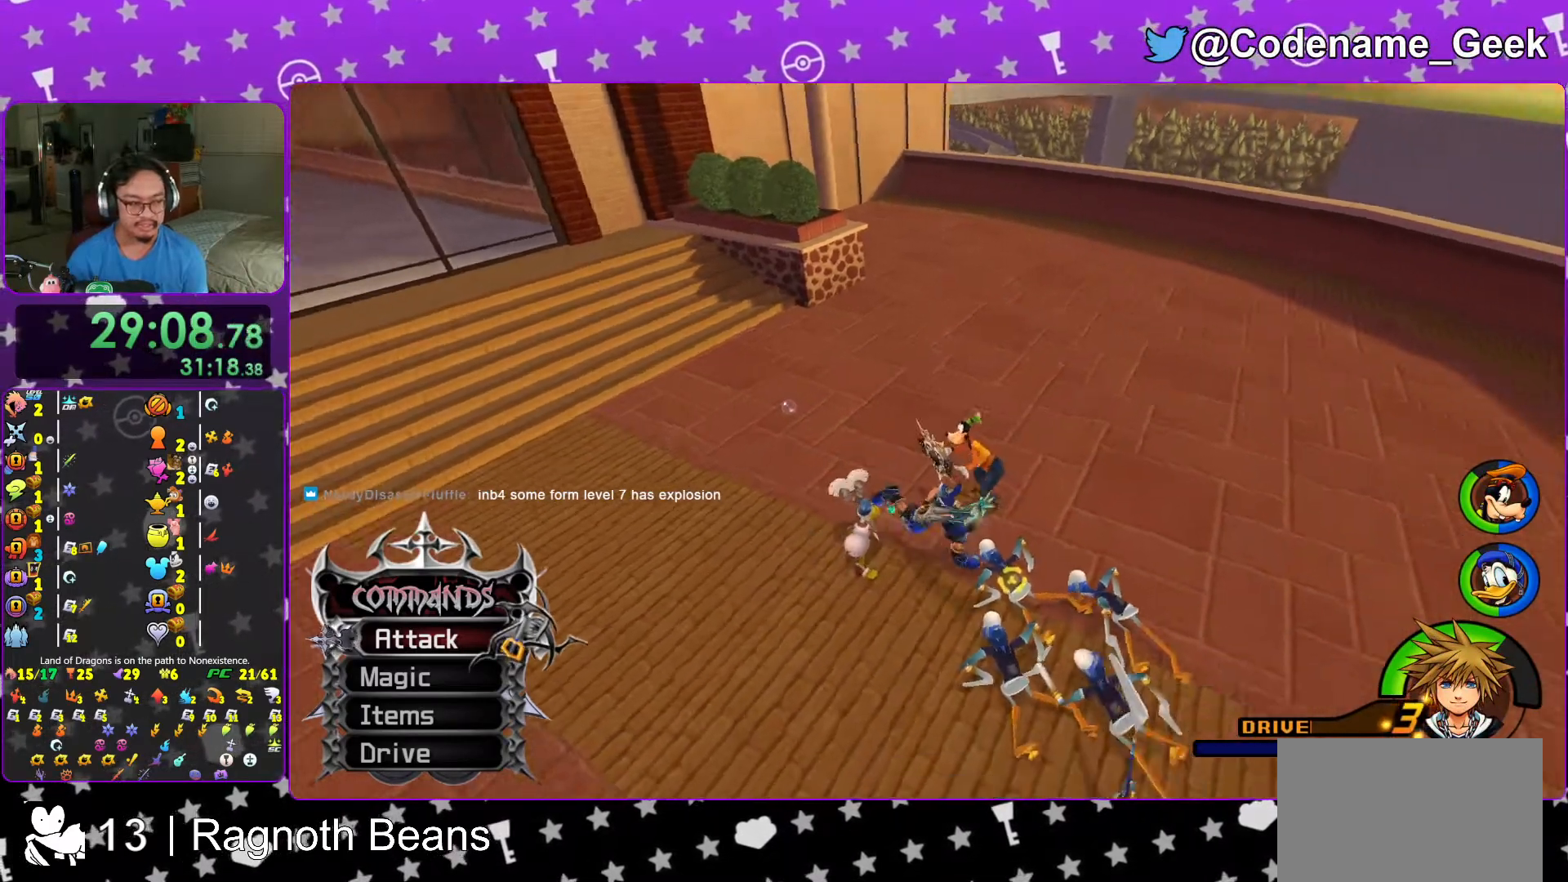
{"buttons": [], "left_stick": "right", "right_stick": "center", "events": [[17, "left_stick", "center"], [333, "left_stick", "right"], [367, "right_stick", "right"], [467, "right_stick", "center"]]}
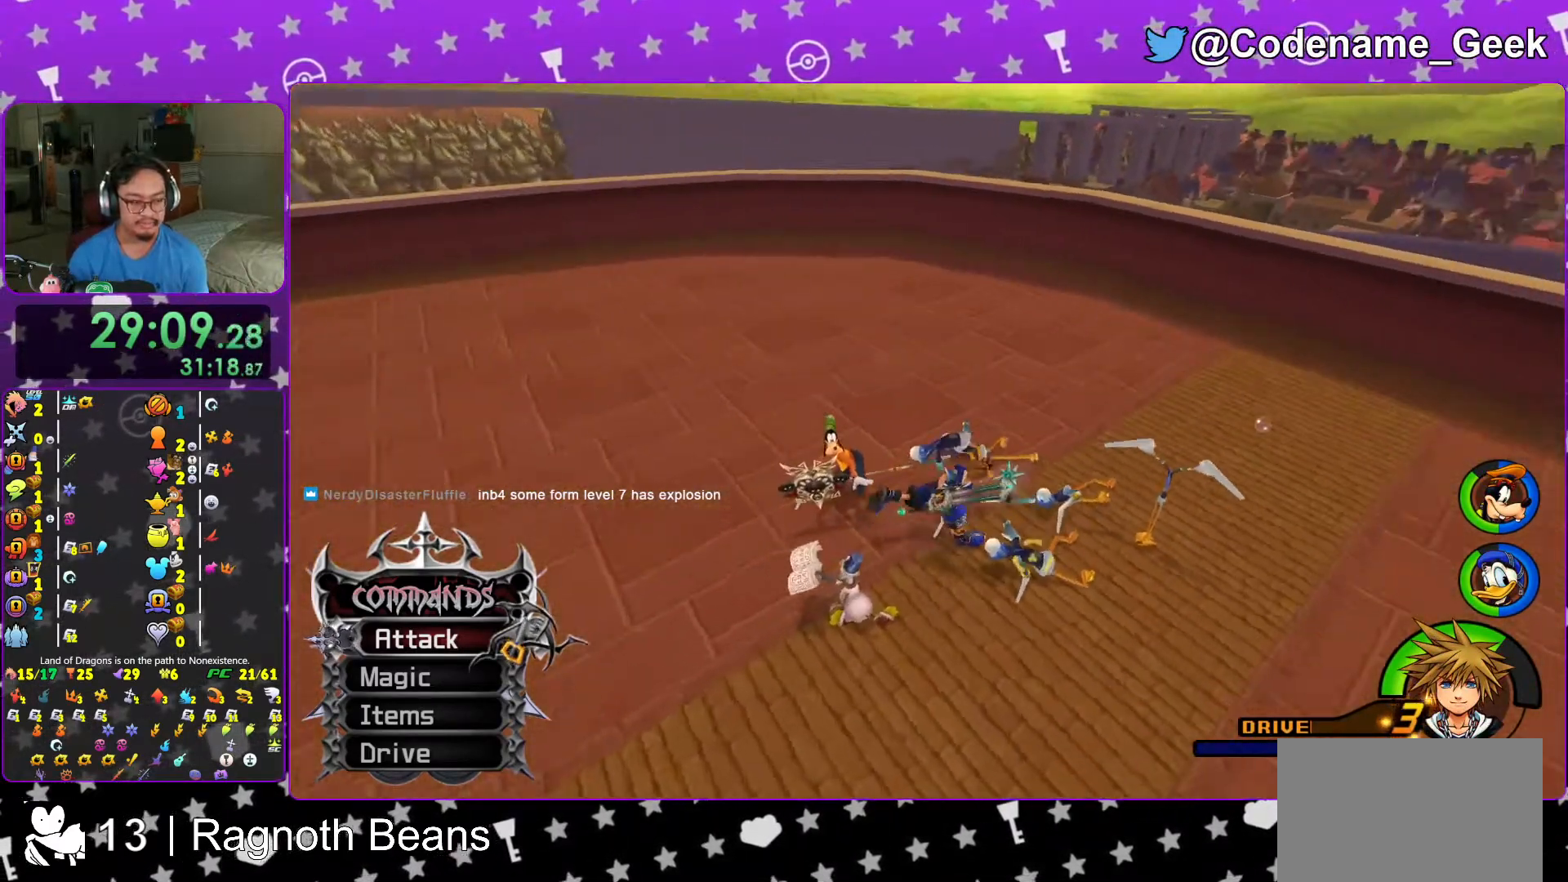
{"buttons": [], "left_stick": "center", "right_stick": "right", "events": [[17, "left_stick", "center"], [483, "right_stick", "right"]]}
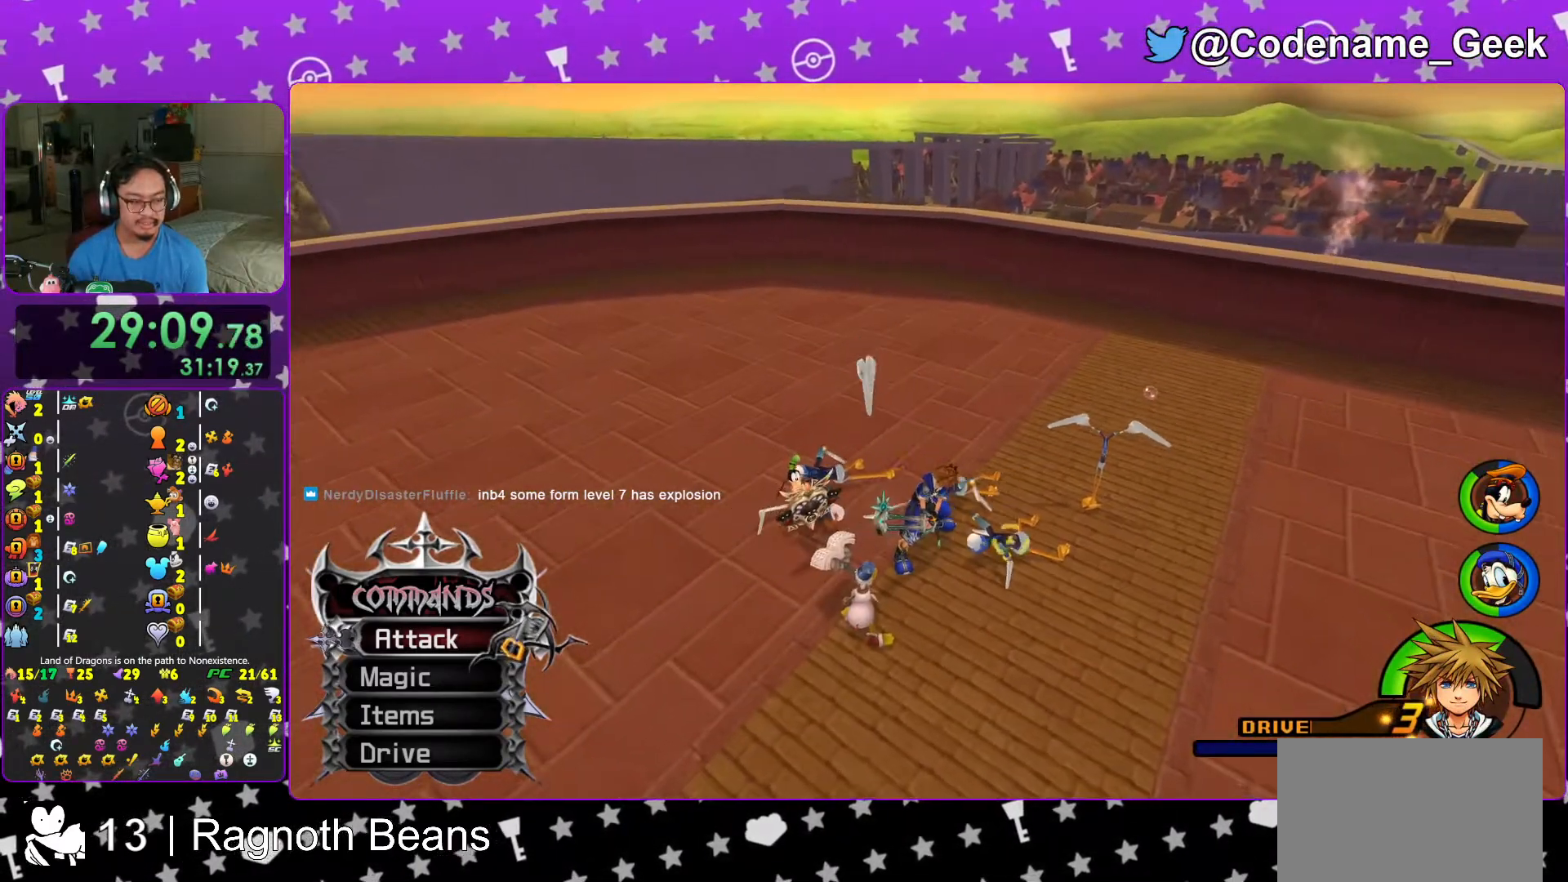
{"buttons": [], "left_stick": "center", "right_stick": "center", "events": [[117, "right_stick", "center"]]}
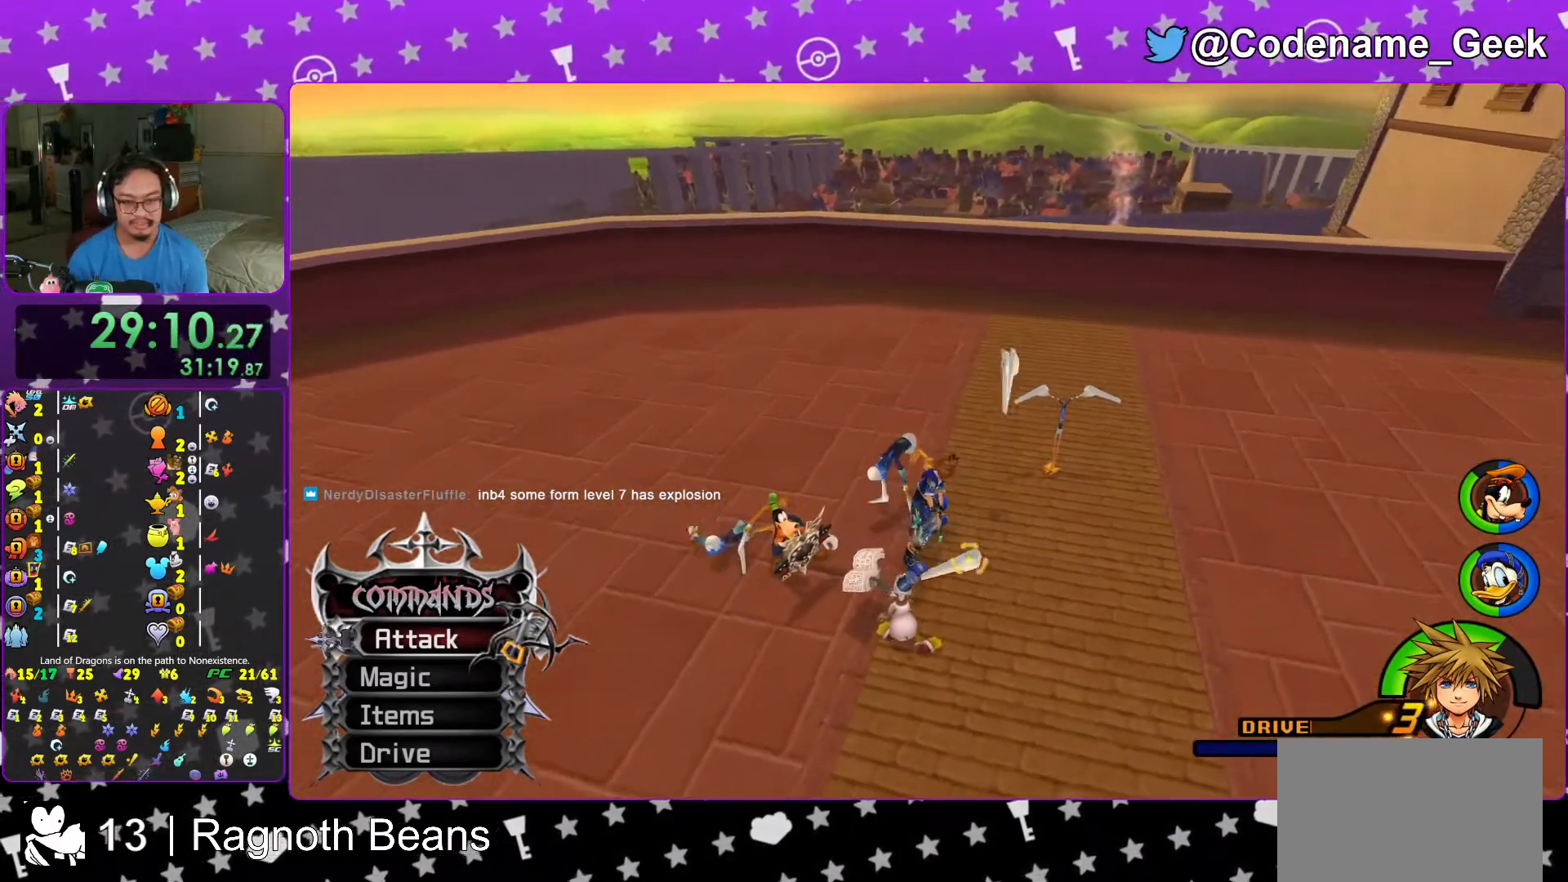
{"buttons": [], "left_stick": "center", "right_stick": "right", "events": [[467, "right_stick", "right"]]}
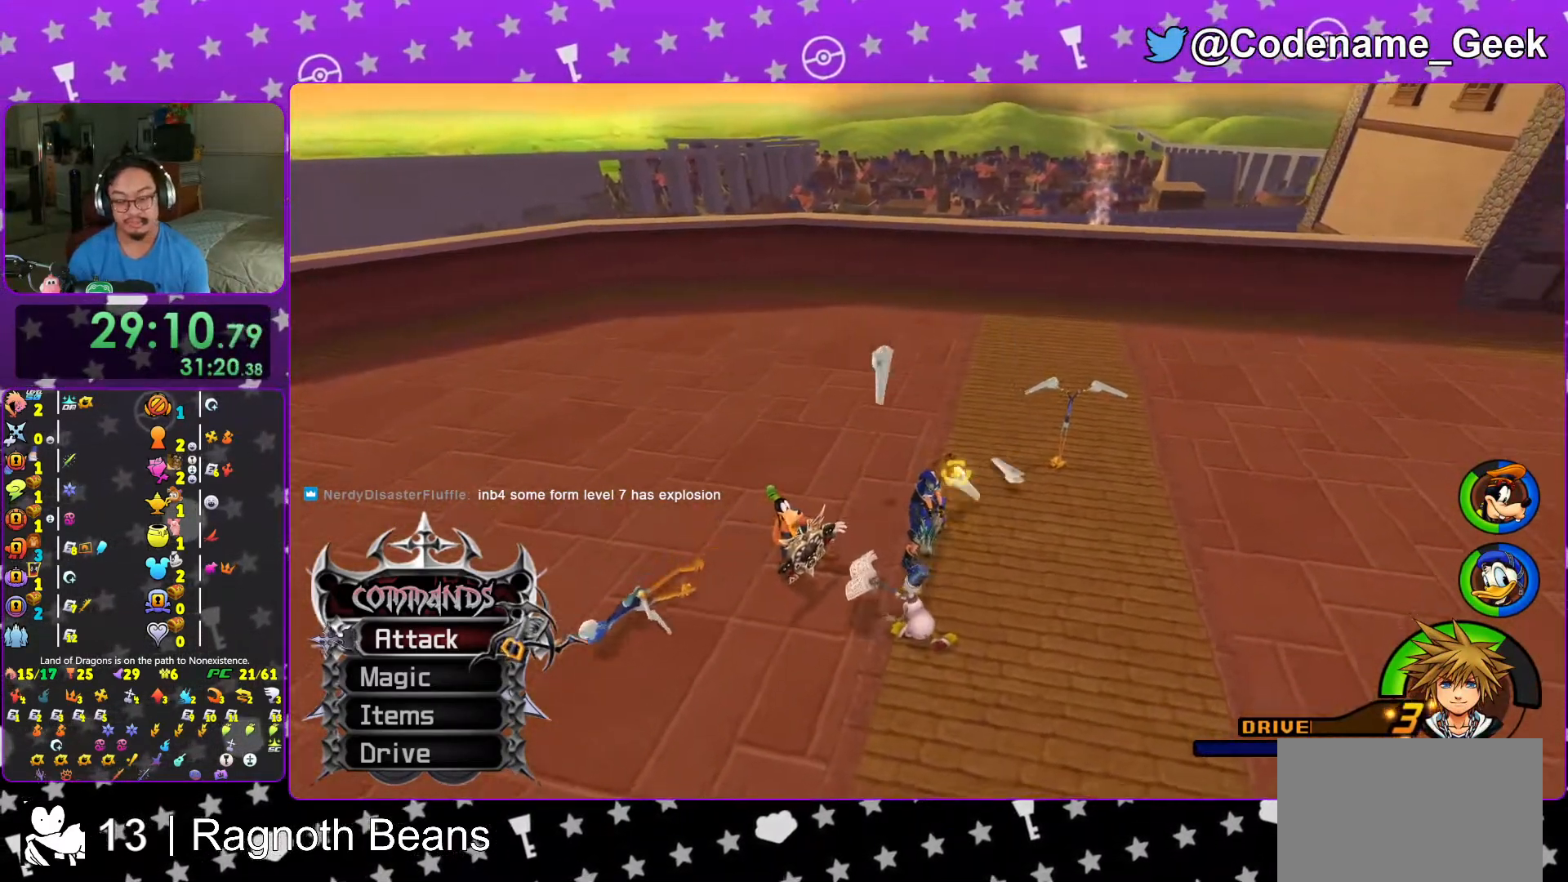
{"buttons": [], "left_stick": "center", "right_stick": "center", "events": [[67, "right_stick", "center"]]}
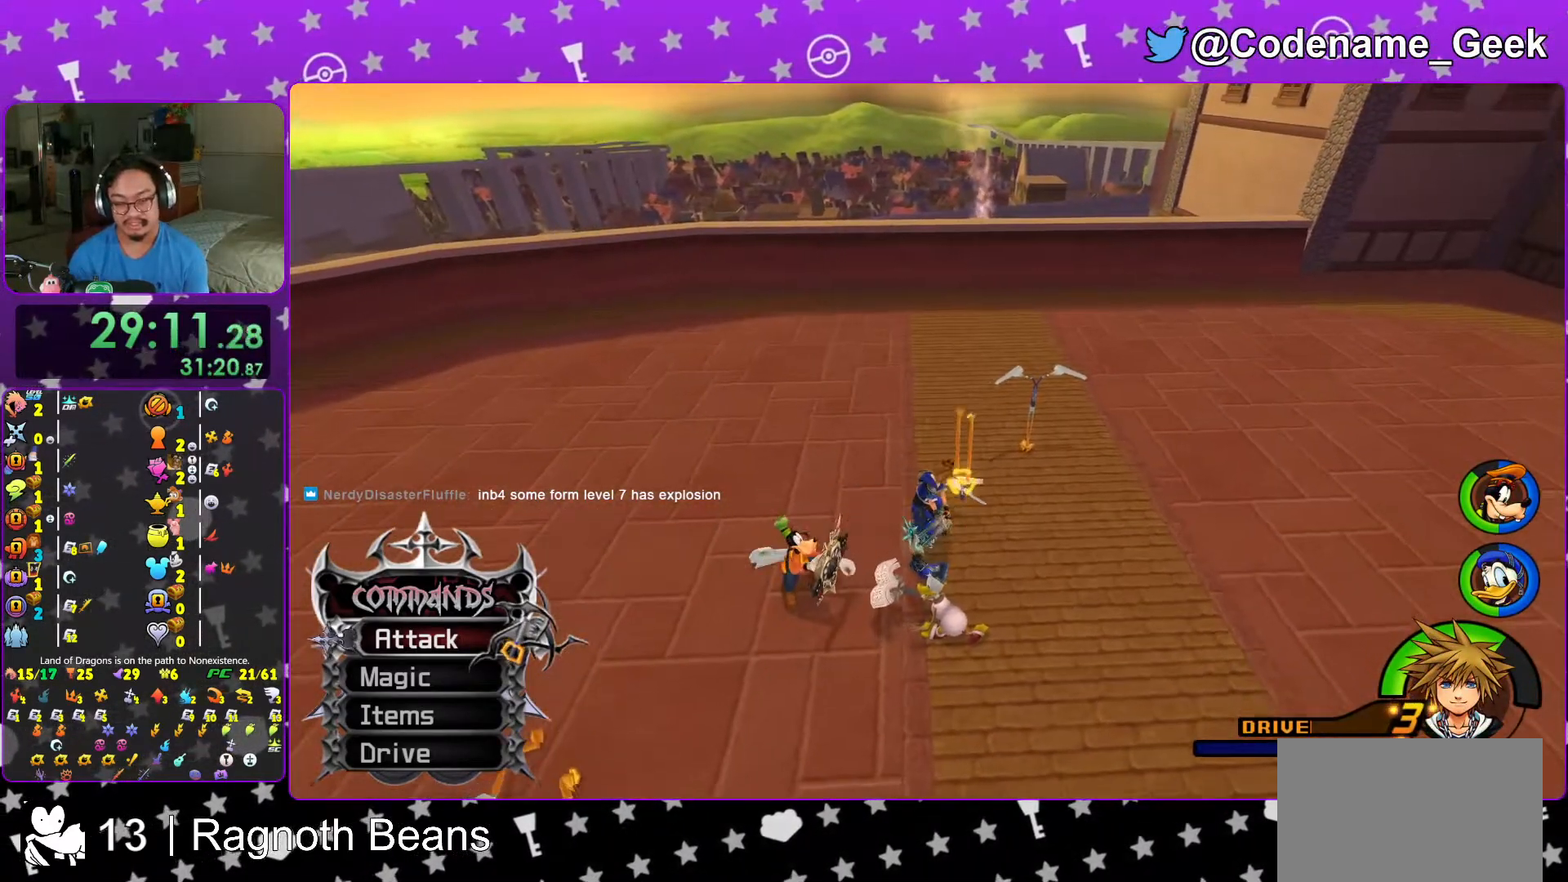
{"buttons": [], "left_stick": "center", "right_stick": "right", "events": [[467, "right_stick", "right"]]}
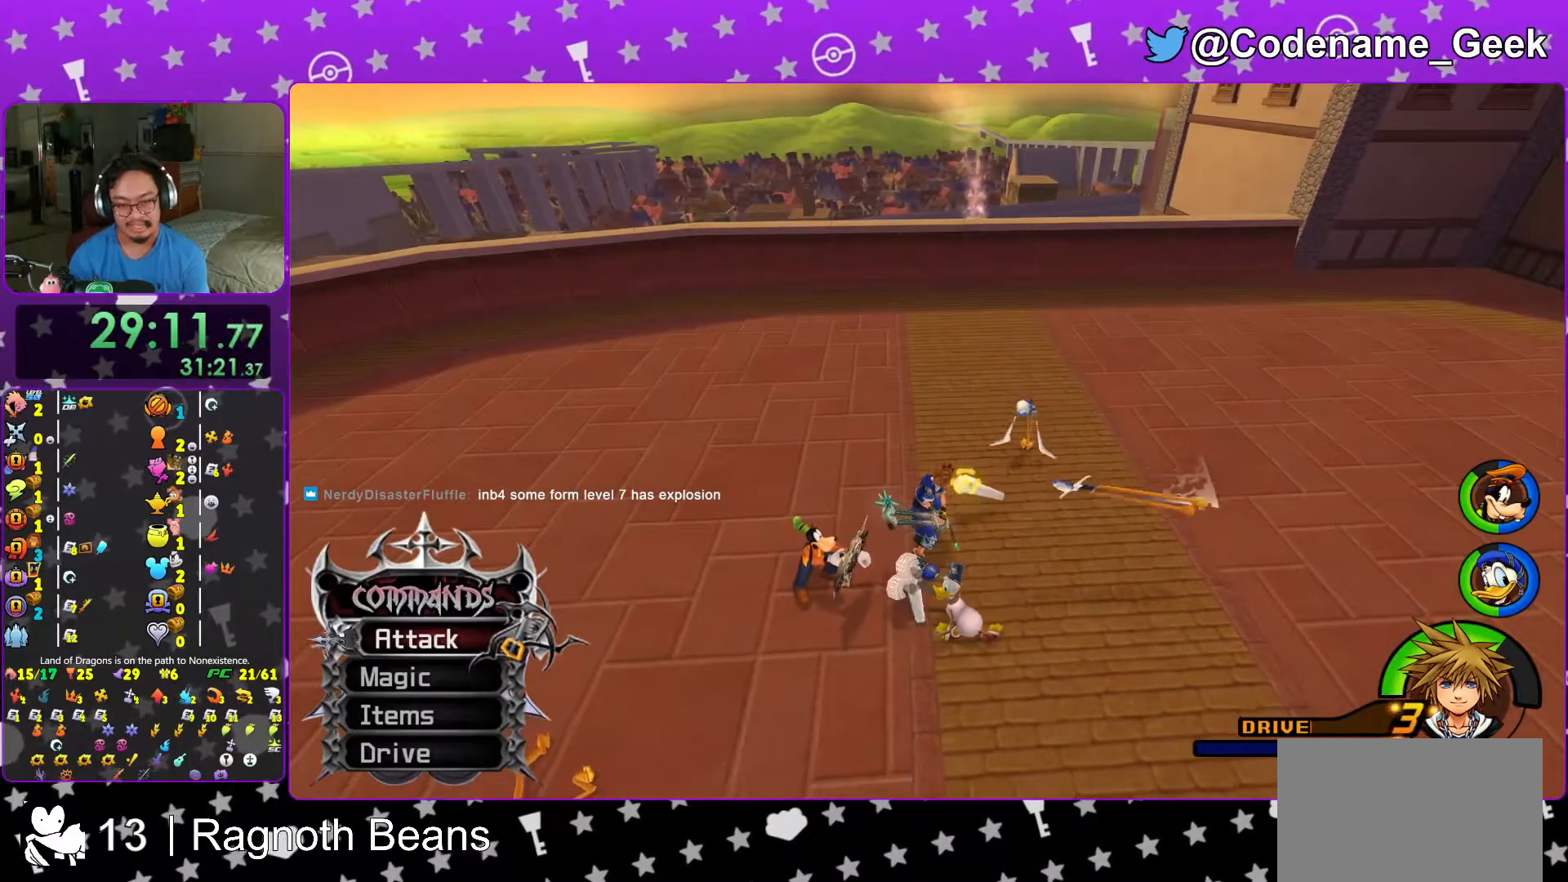
{"buttons": [], "left_stick": "center", "right_stick": "center", "events": [[83, "right_stick", "center"], [267, "right_stick", "right"], [417, "right_stick", "center"]]}
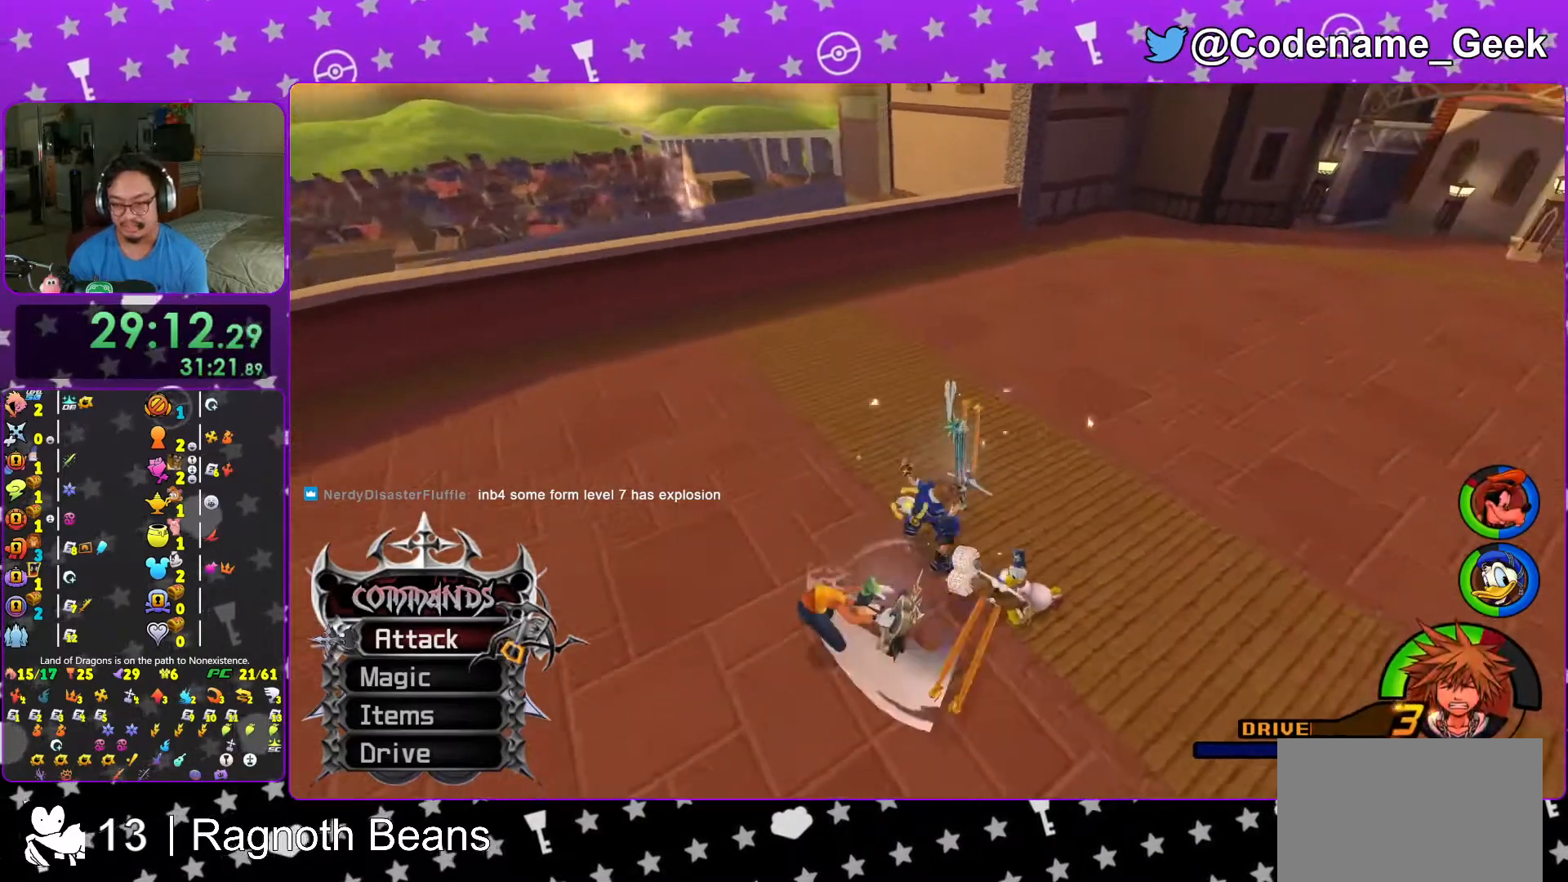
{"buttons": [], "left_stick": "center", "right_stick": "right", "events": [[83, "right_stick", "right"], [283, "right_stick", "center"], [433, "right_stick", "right"]]}
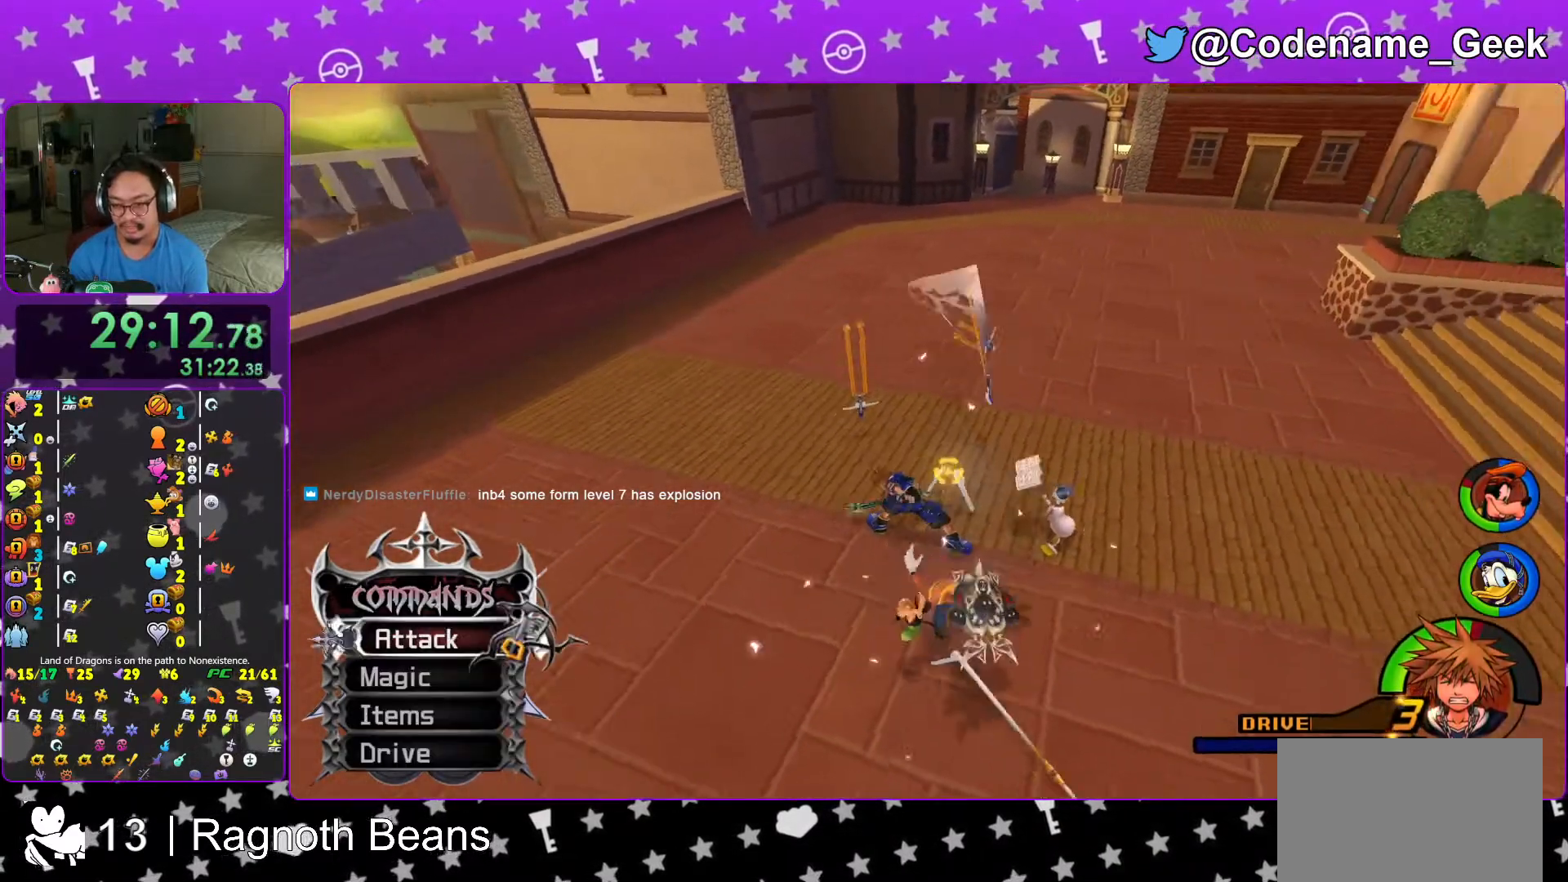
{"buttons": [], "left_stick": "up-right", "right_stick": "right", "events": [[117, "right_stick", "center"], [167, "L1", "down"], [233, "L1", "up"], [267, "left_stick", "up"], [367, "left_stick", "up-right"], [367, "right_stick", "right"], [417, "L1", "down"], [467, "L1", "up"]]}
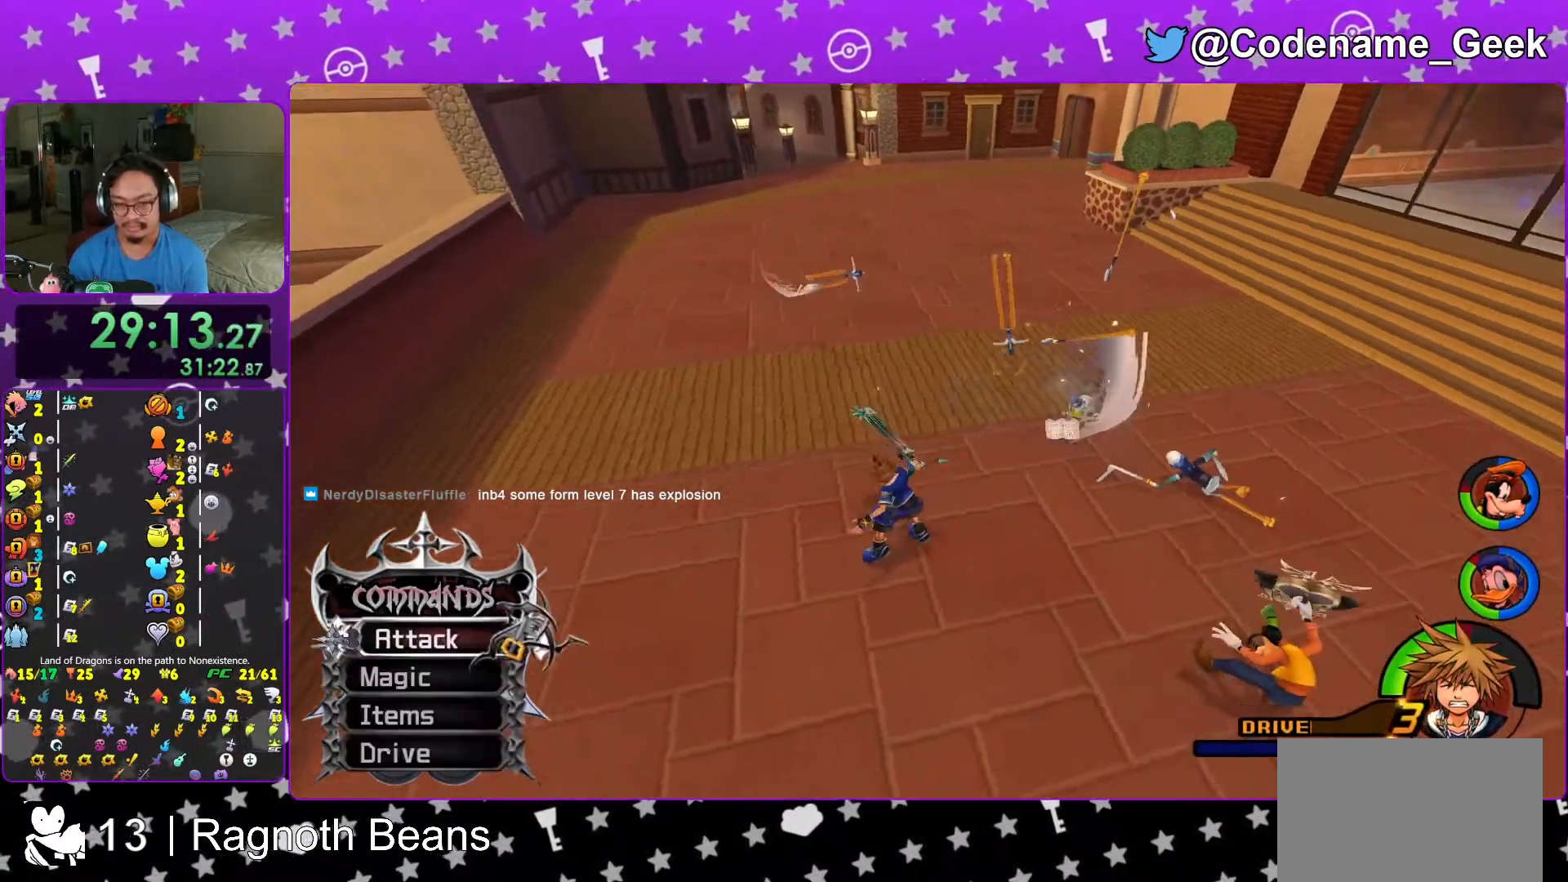
{"buttons": [], "left_stick": "up-right", "right_stick": "center", "events": [[17, "right_stick", "center"], [117, "L1", "down"], [183, "L1", "up"], [333, "L1", "down"], [383, "L1", "up"]]}
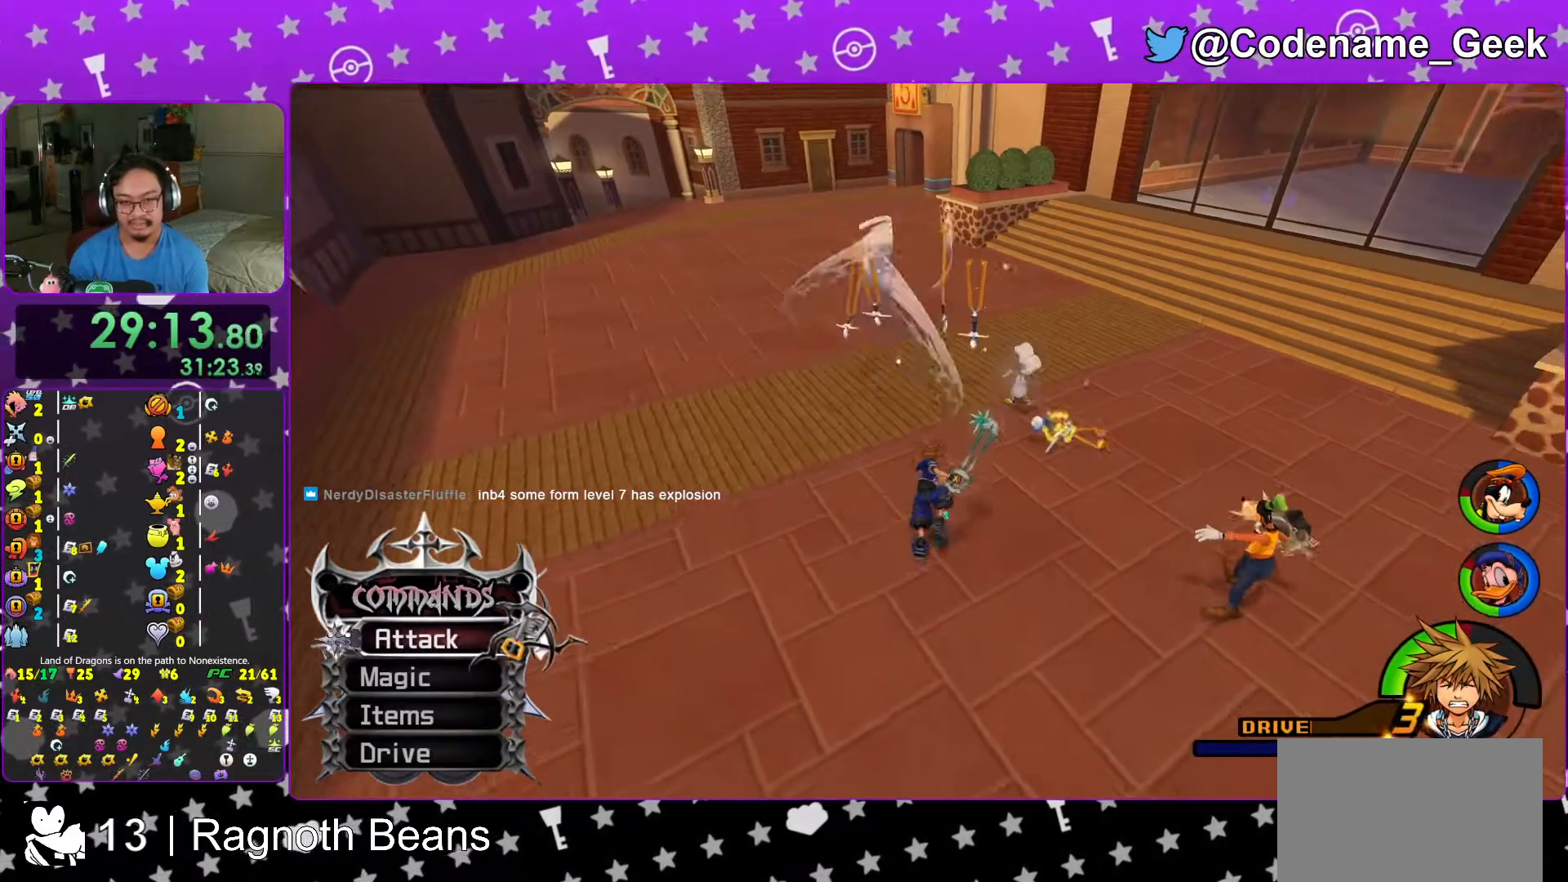
{"buttons": ["L1"], "left_stick": "up", "right_stick": "center", "events": [[33, "L1", "down"], [133, "L1", "up"], [233, "L1", "down"], [333, "L1", "up"], [417, "left_stick", "up"], [467, "L1", "down"]]}
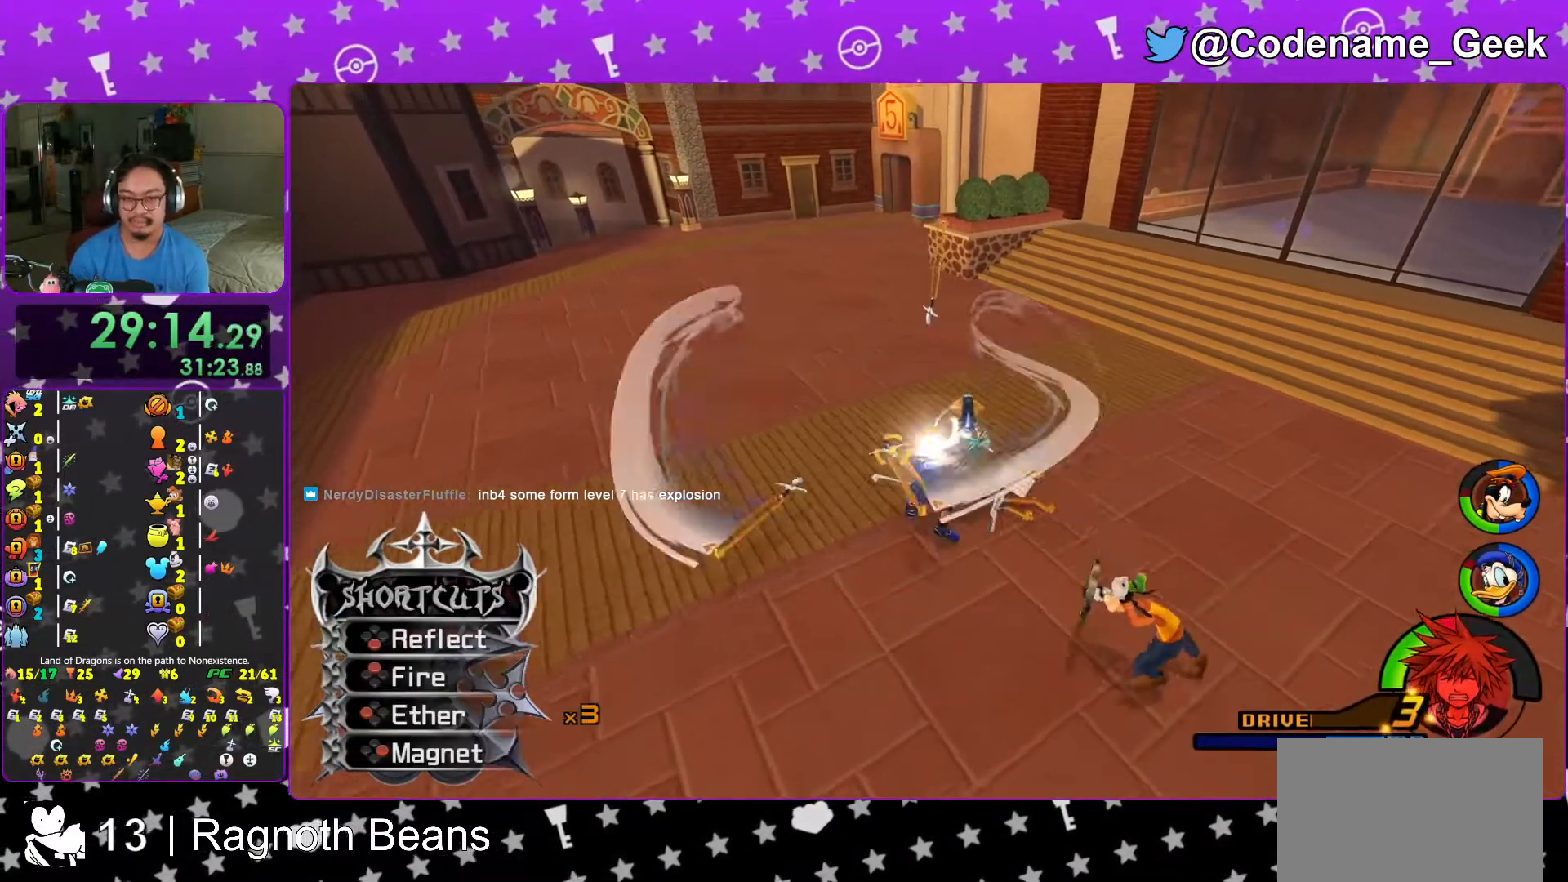
{"buttons": ["L1"], "left_stick": "center", "right_stick": "center", "events": [[67, "L1", "up"], [167, "left_stick", "center"], [183, "L1", "down"], [283, "L1", "up"], [433, "L1", "down"]]}
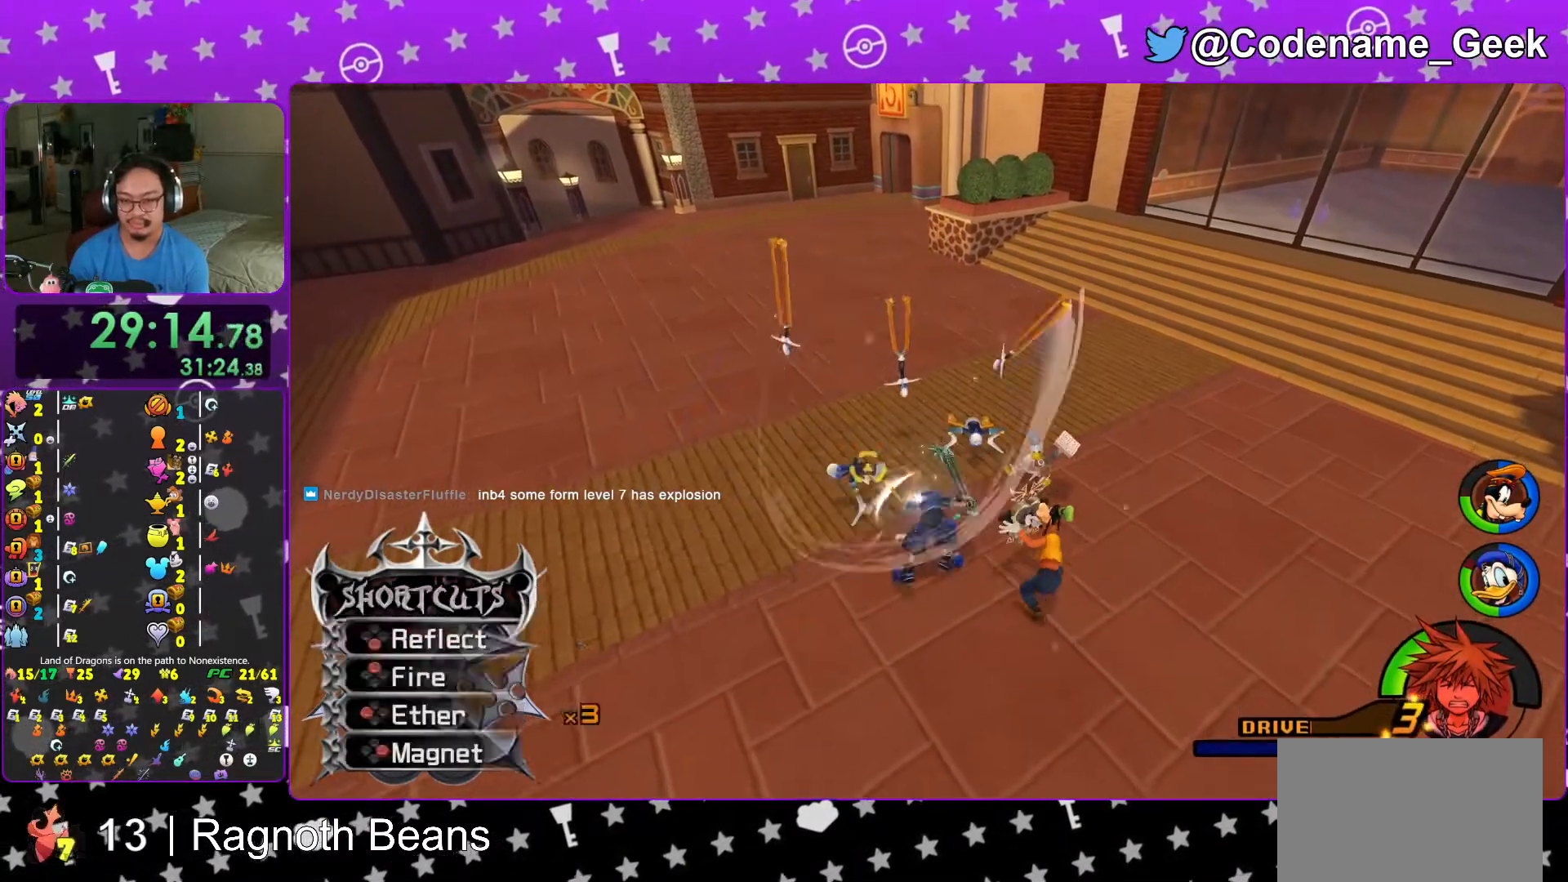
{"buttons": [], "left_stick": "center", "right_stick": "center", "events": [[17, "L1", "up"], [167, "L1", "down"], [267, "L1", "up"], [417, "L1", "down"], [483, "L1", "up"]]}
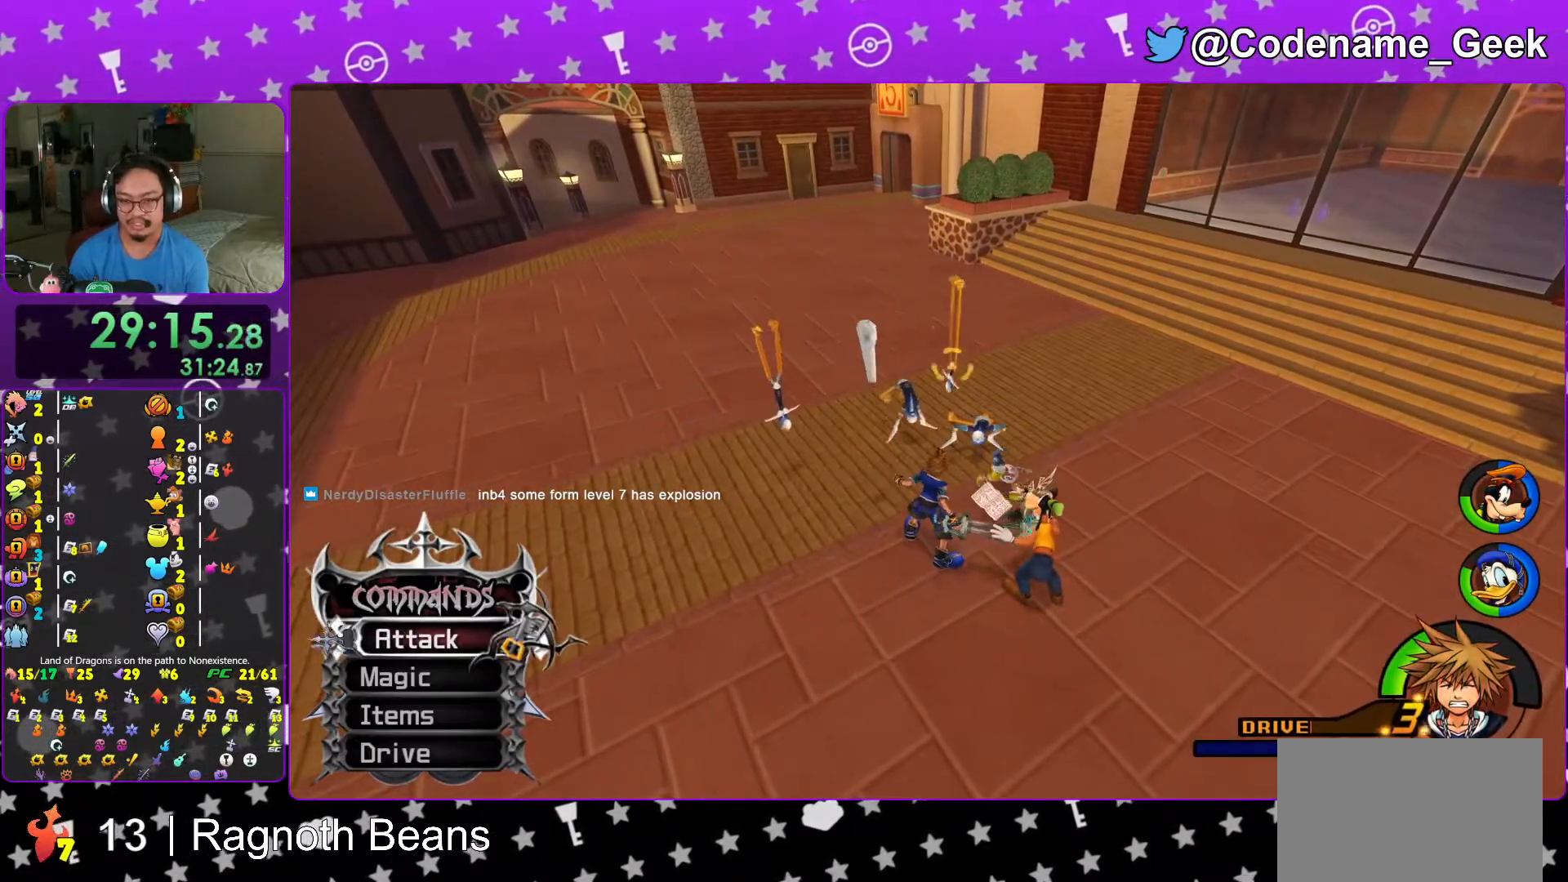
{"buttons": [], "left_stick": "center", "right_stick": "center", "events": [[67, "left_stick", "up"], [133, "L1", "down"], [217, "L1", "up"], [483, "left_stick", "center"]]}